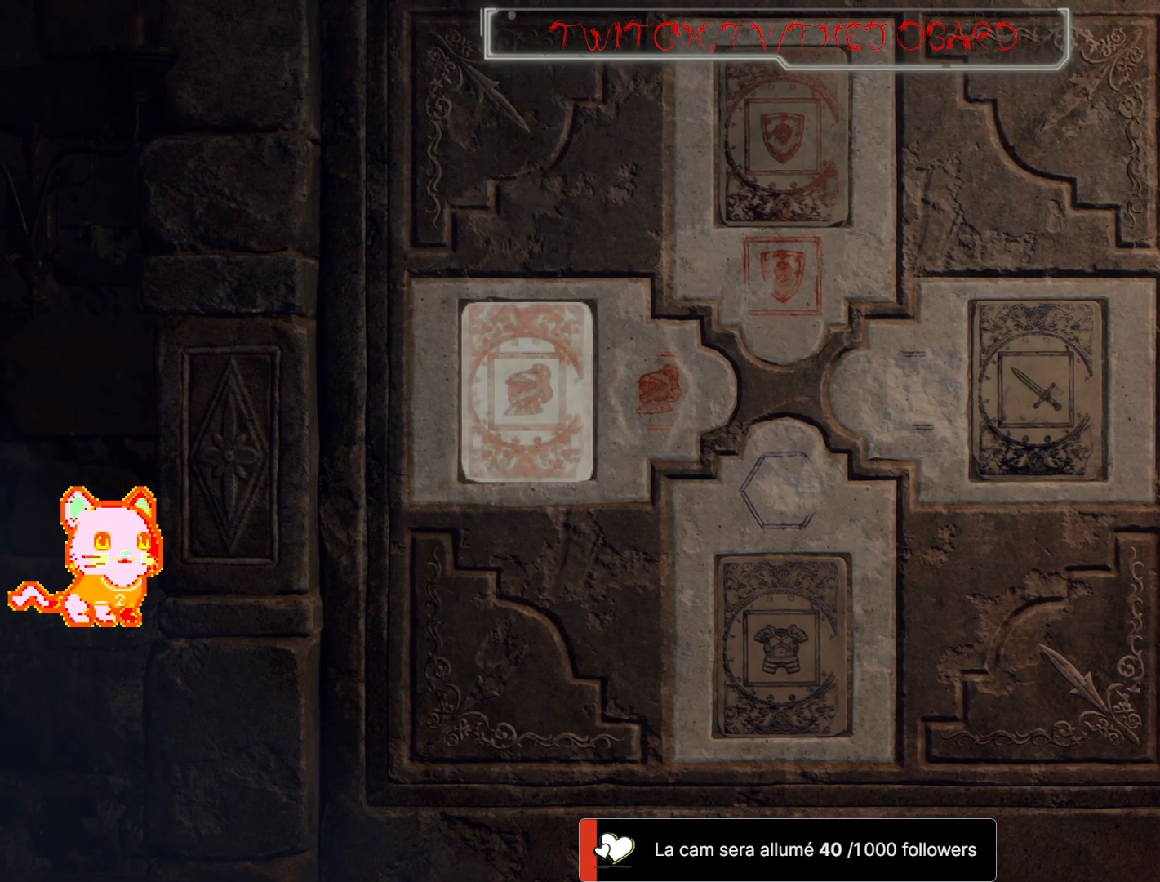
Gameplay with a controller (Xbox layout); each line is a JSON object with the inputs held at the frame after it. "events" lists button and stick changes between this image and that frame as [ms after this image, input, new state], when the widget could be followed in between. Not read: SHARE.
{"buttons": [], "left_stick": "center", "right_stick": "center", "events": [[183, "left_stick", "down-left"], [367, "left_stick", "center"]]}
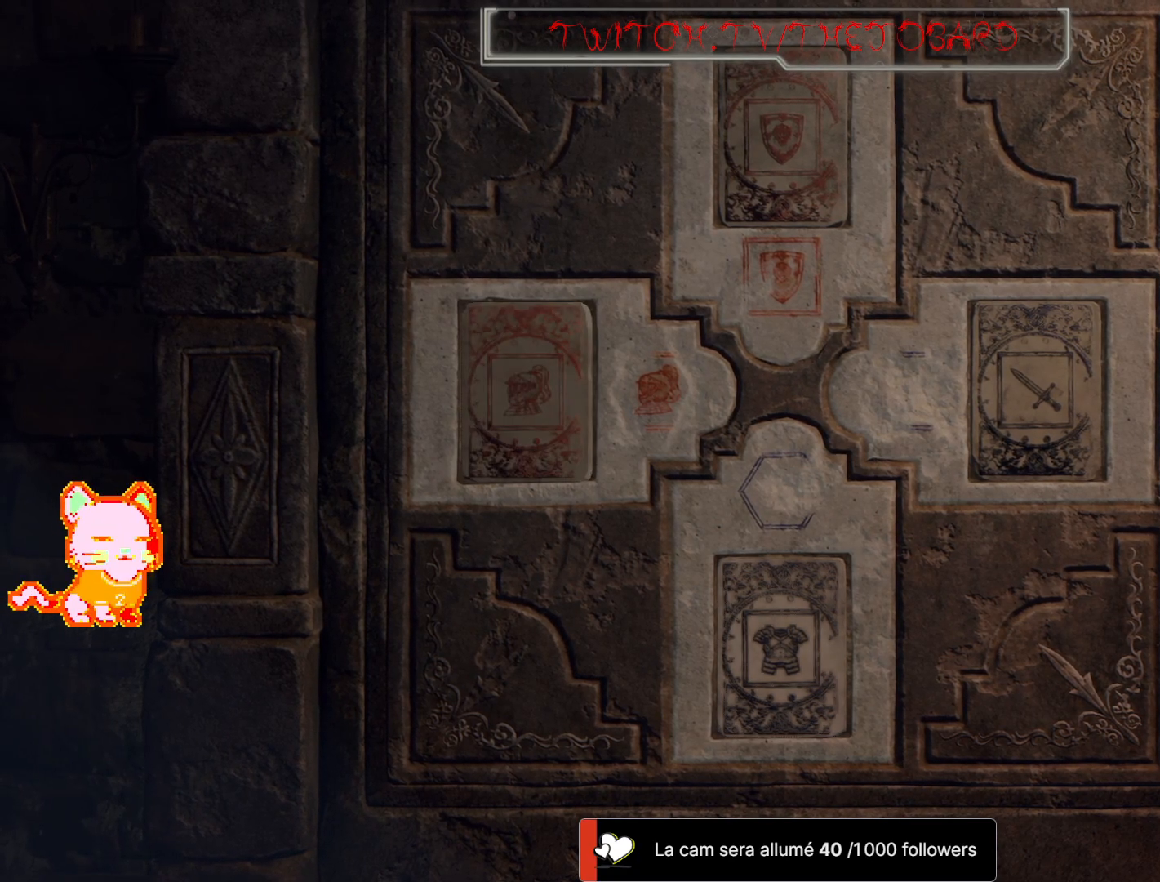
{"buttons": [], "left_stick": "center", "right_stick": "center", "events": [[250, "left_stick", "up"], [400, "left_stick", "center"]]}
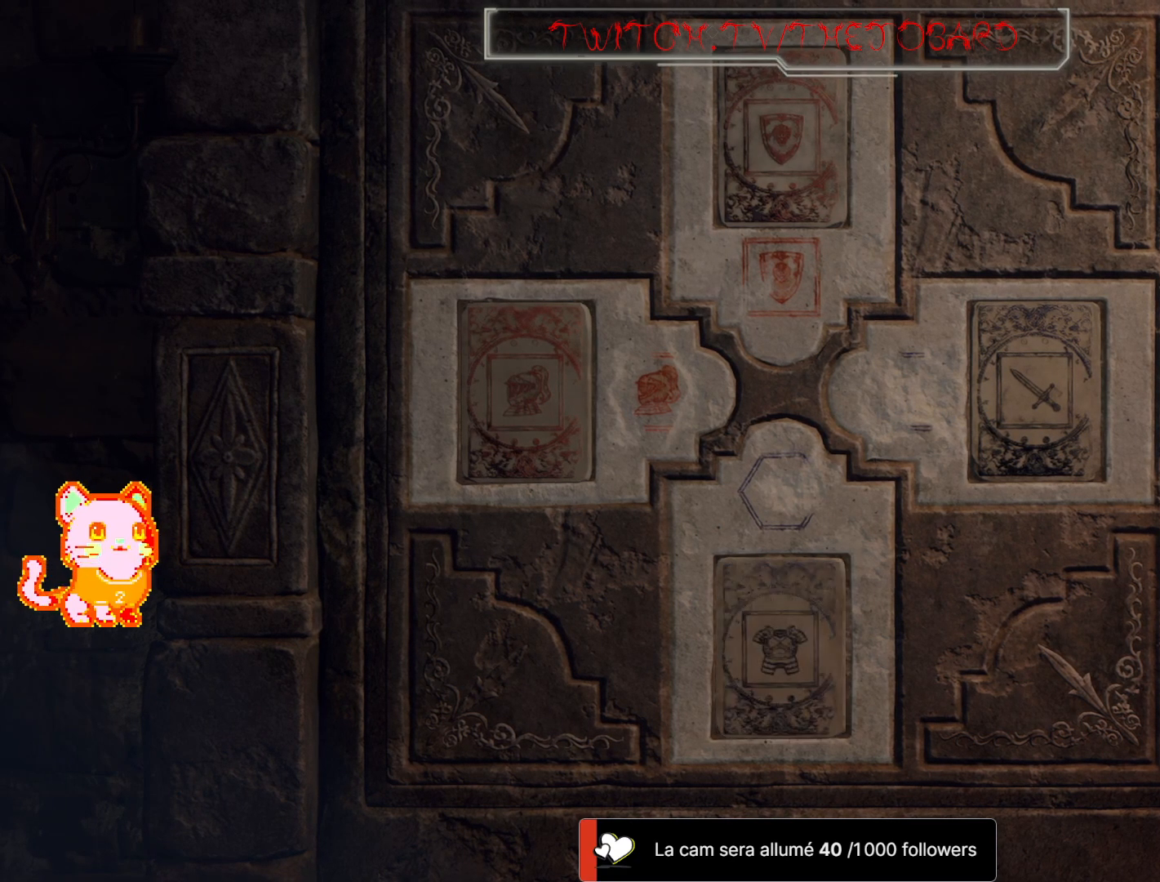
{"buttons": [], "left_stick": "center", "right_stick": "center", "events": []}
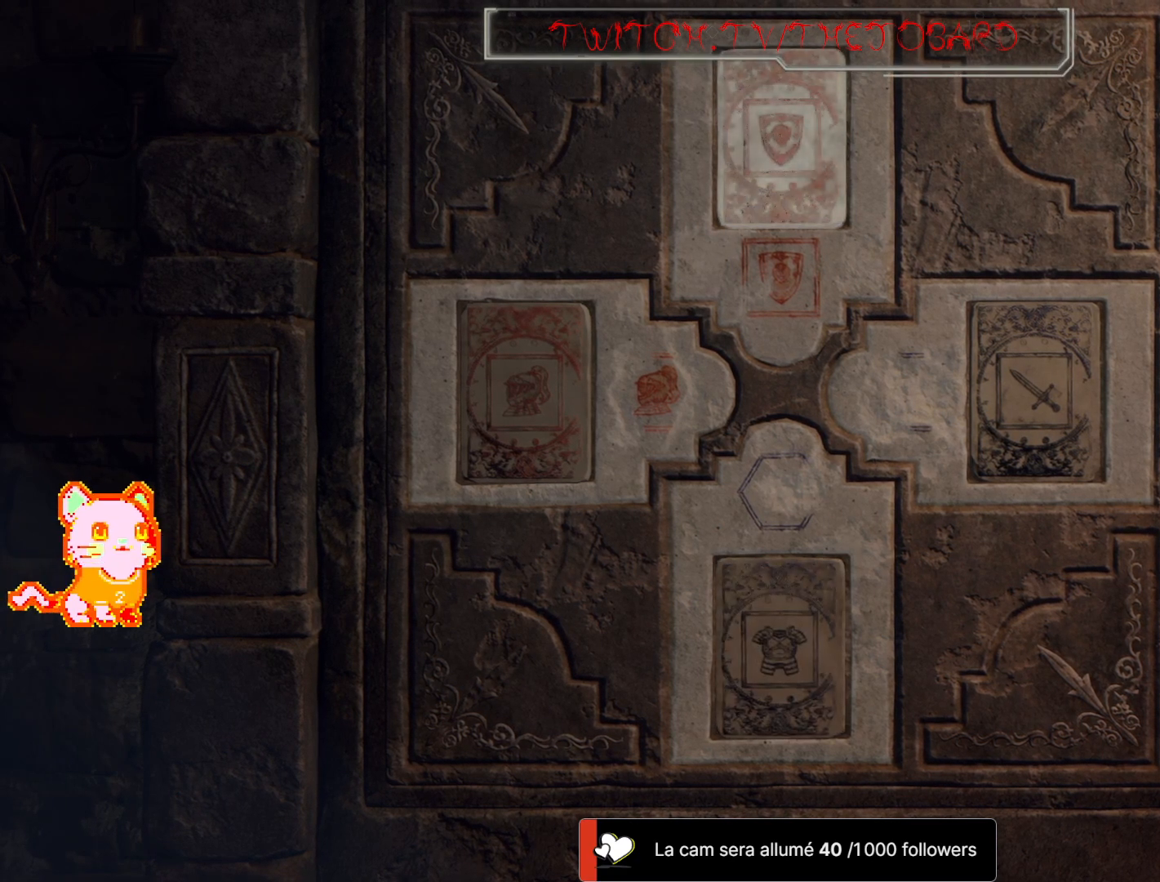
{"buttons": [], "left_stick": "center", "right_stick": "center", "events": []}
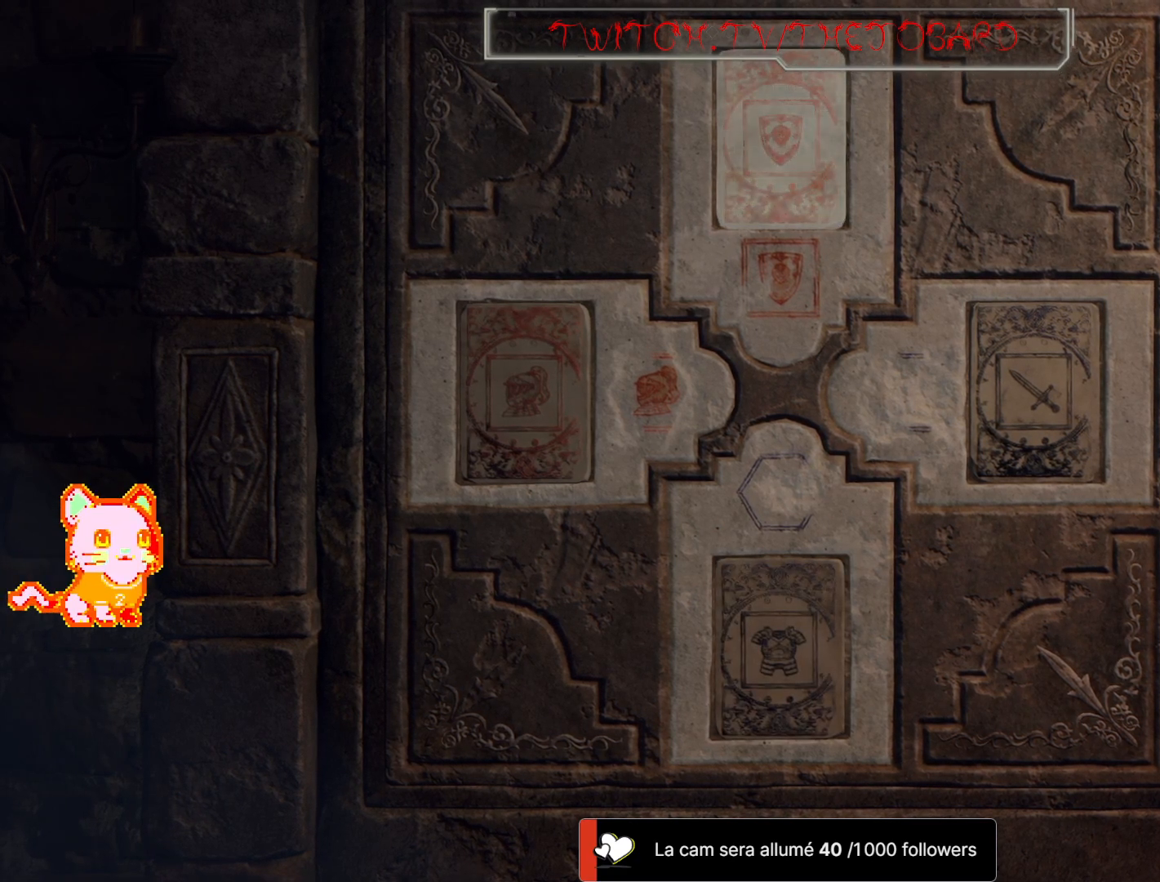
{"buttons": [], "left_stick": "center", "right_stick": "center", "events": []}
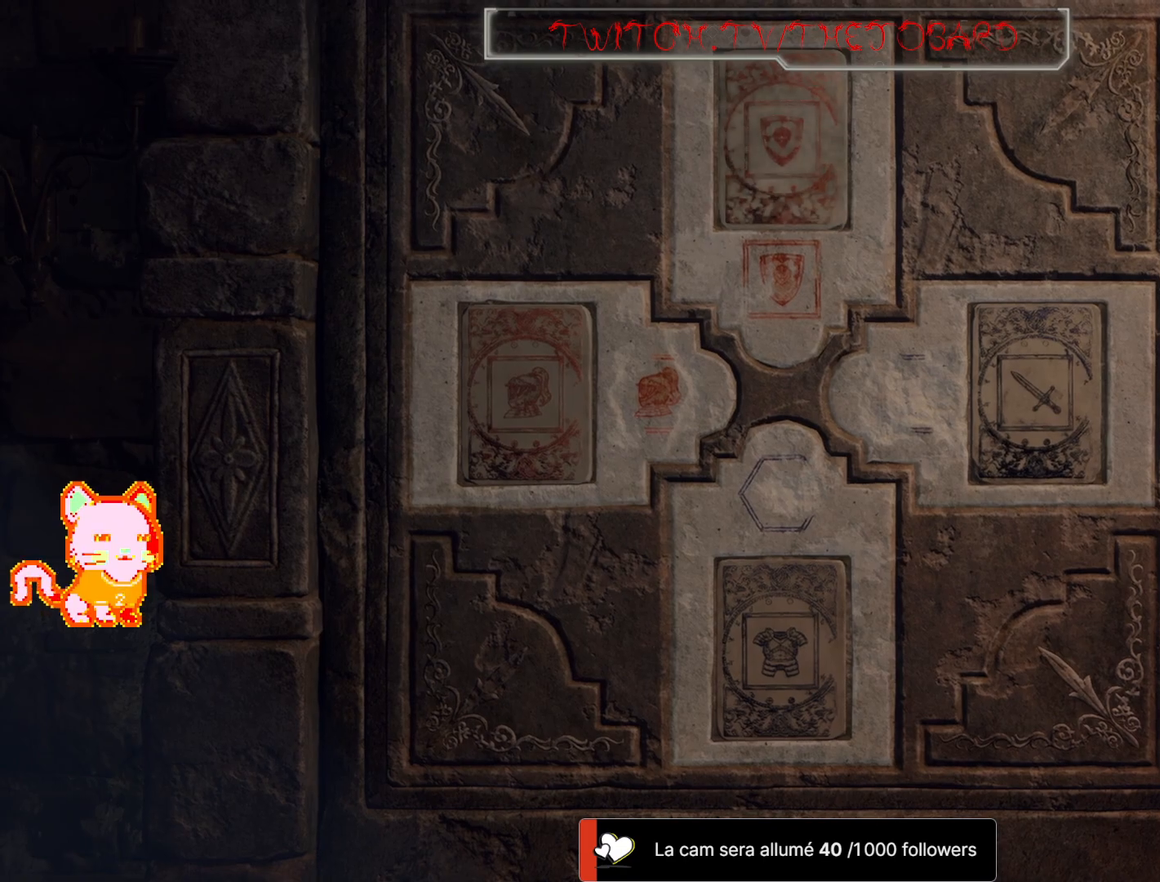
{"buttons": [], "left_stick": "down", "right_stick": "center", "events": [[333, "left_stick", "down"]]}
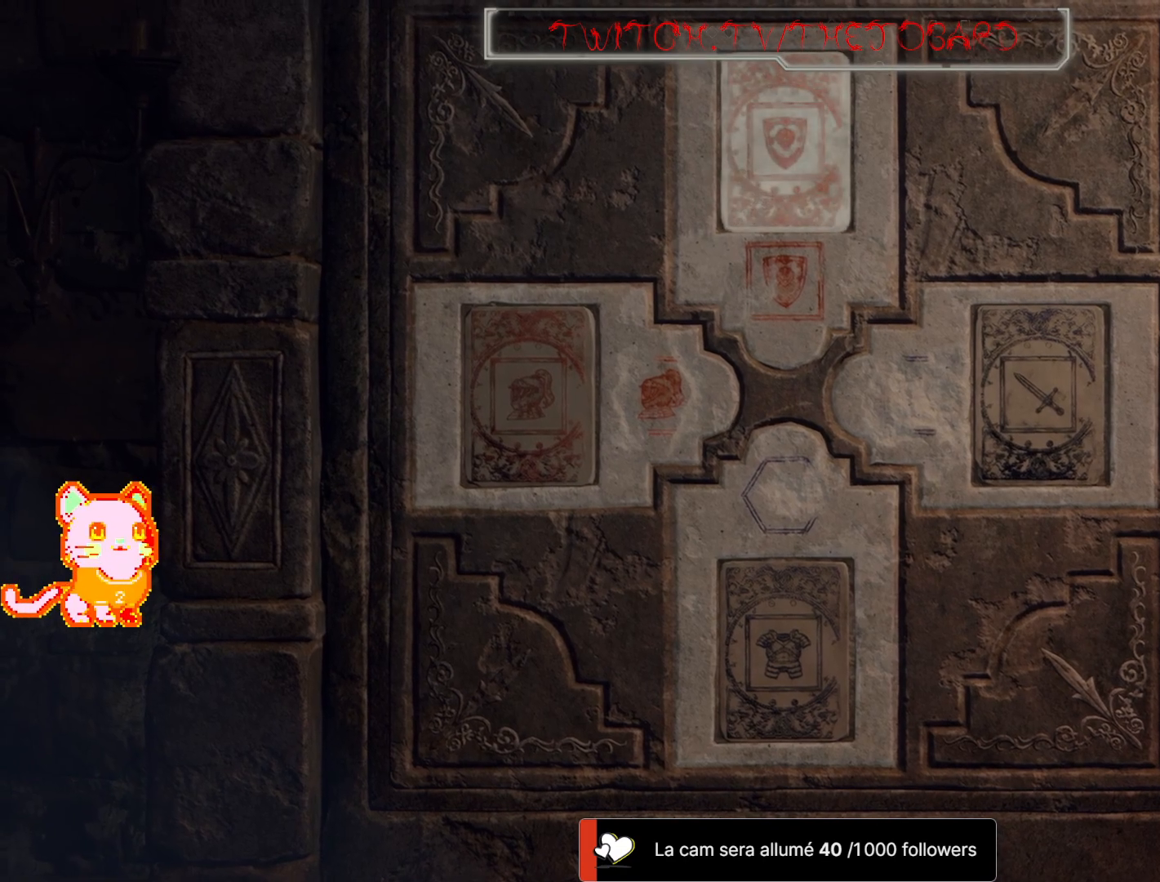
{"buttons": [], "left_stick": "right", "right_stick": "center", "events": [[133, "left_stick", "center"], [483, "left_stick", "right"]]}
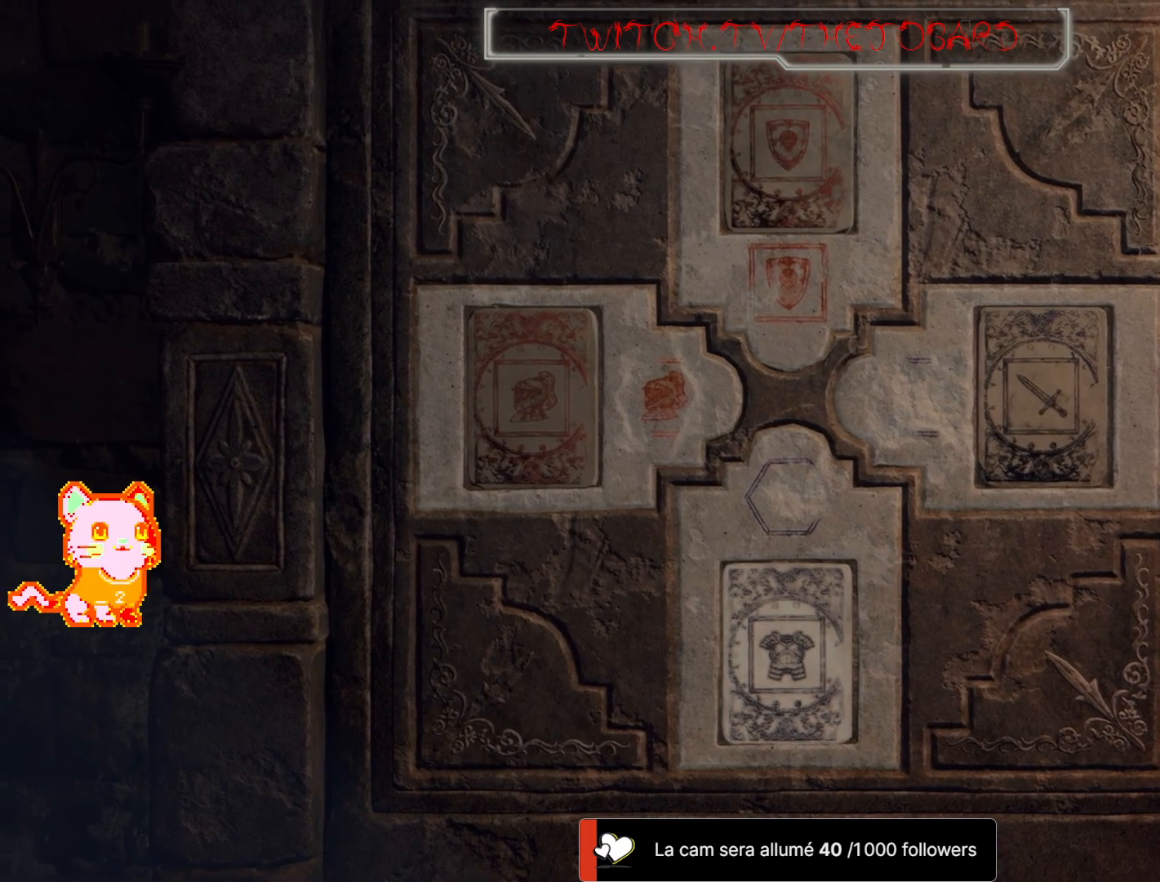
{"buttons": [], "left_stick": "center", "right_stick": "center", "events": [[150, "left_stick", "center"]]}
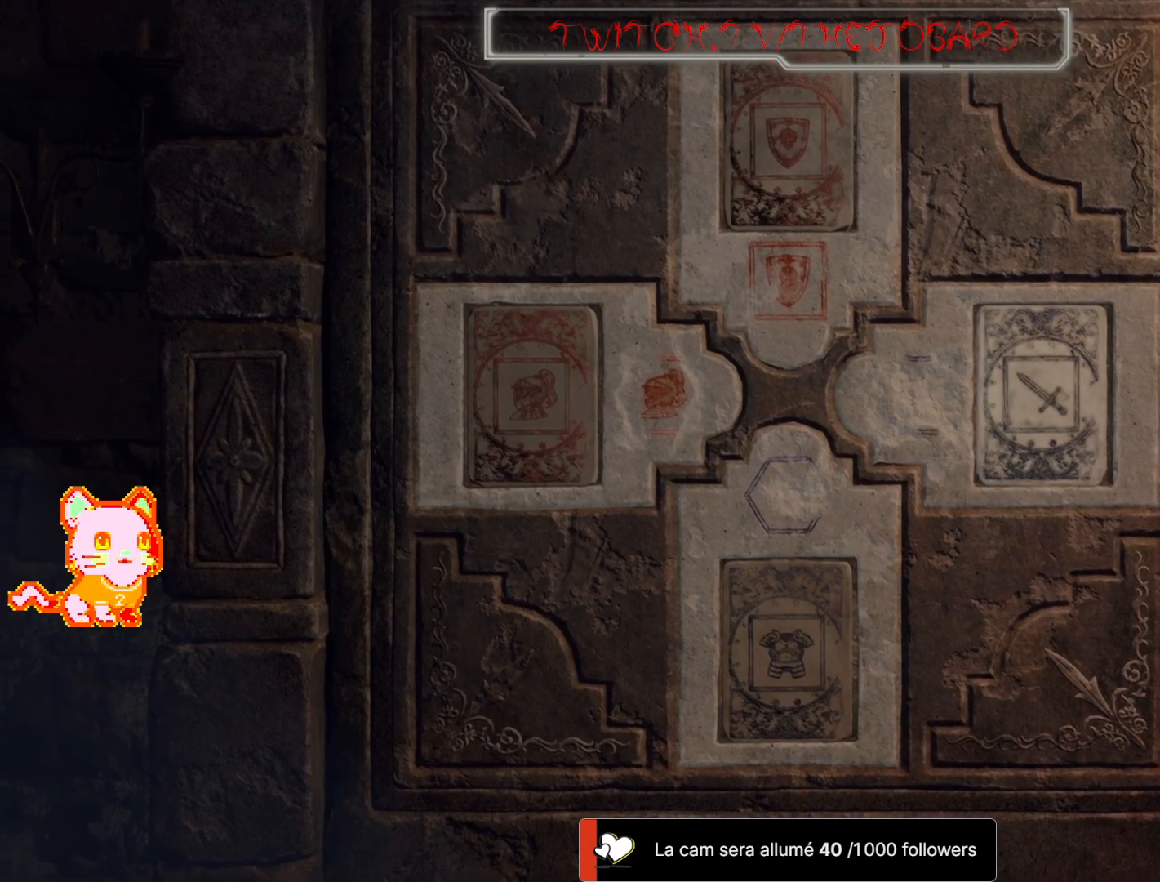
{"buttons": [], "left_stick": "center", "right_stick": "center", "events": []}
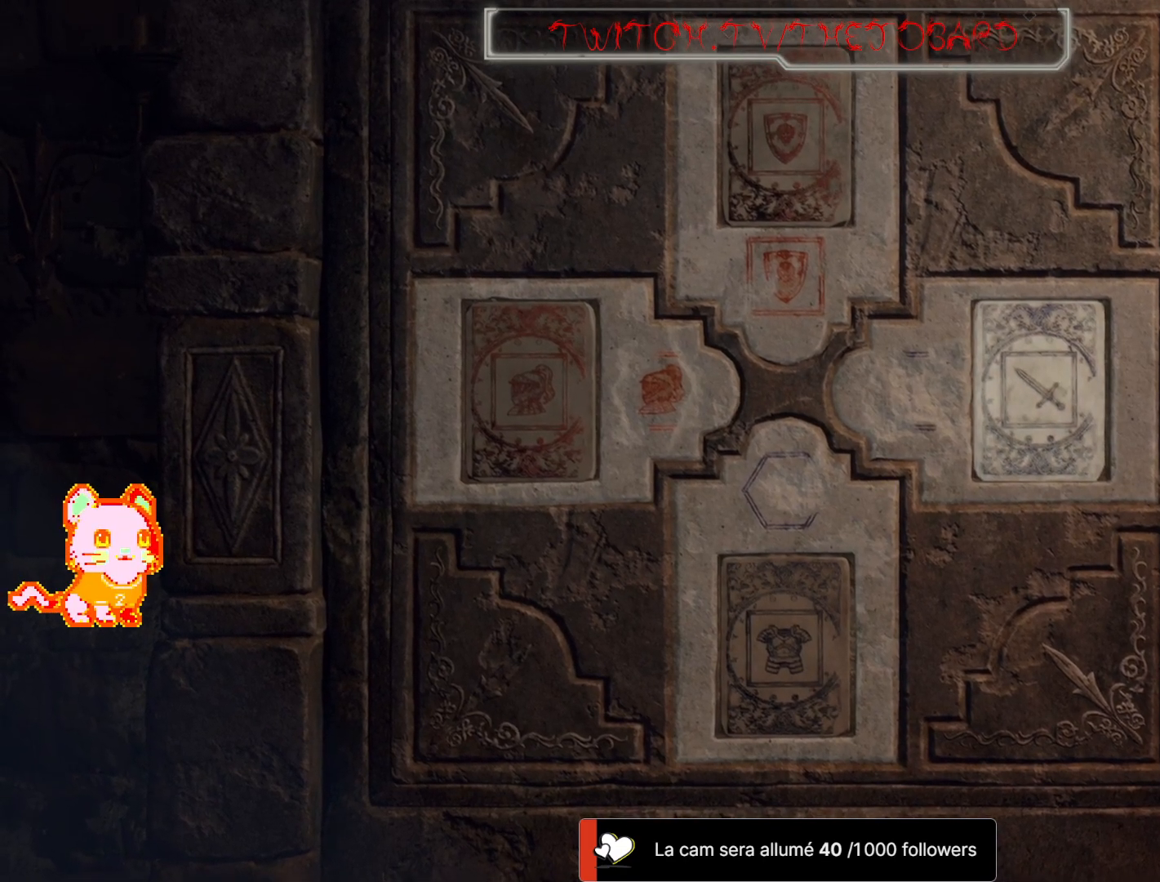
{"buttons": [], "left_stick": "center", "right_stick": "center", "events": [[133, "left_stick", "left"], [250, "left_stick", "center"]]}
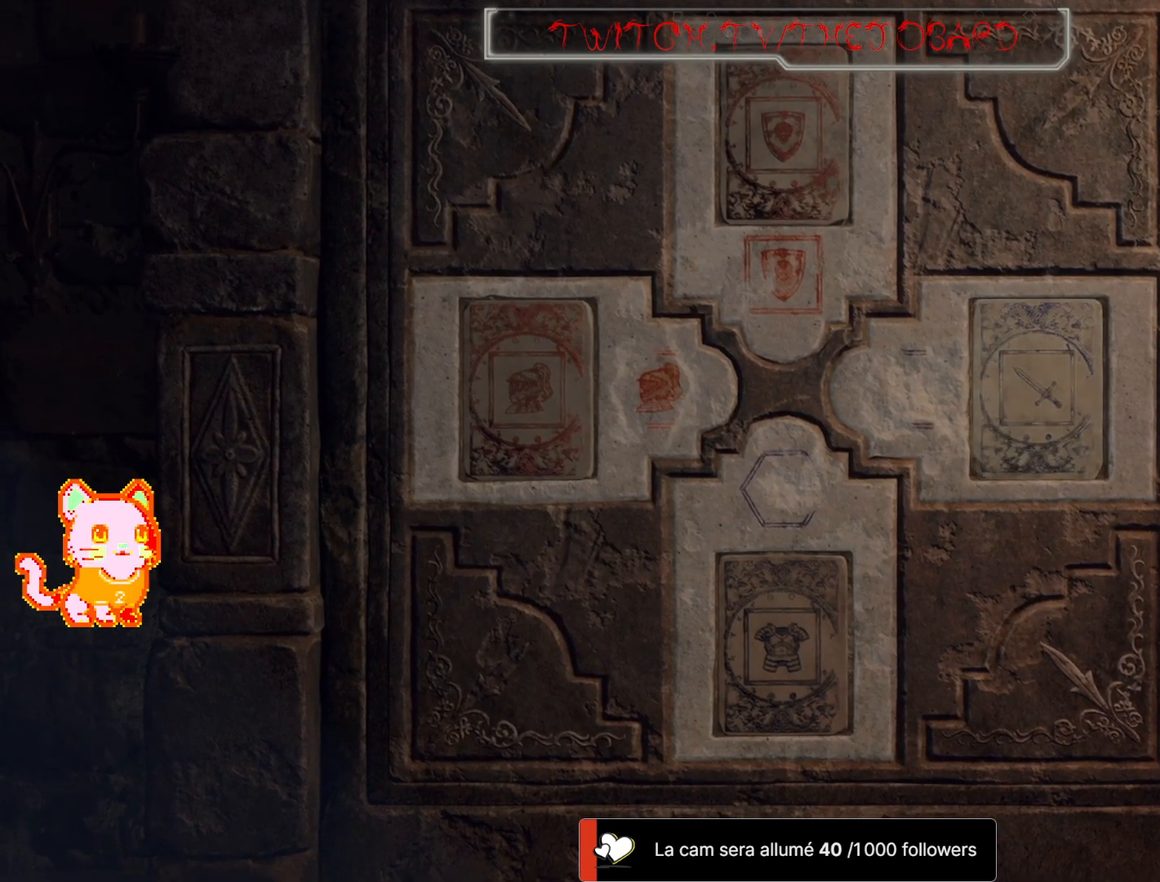
{"buttons": [], "left_stick": "center", "right_stick": "center", "events": [[33, "A", "down"], [200, "A", "up"]]}
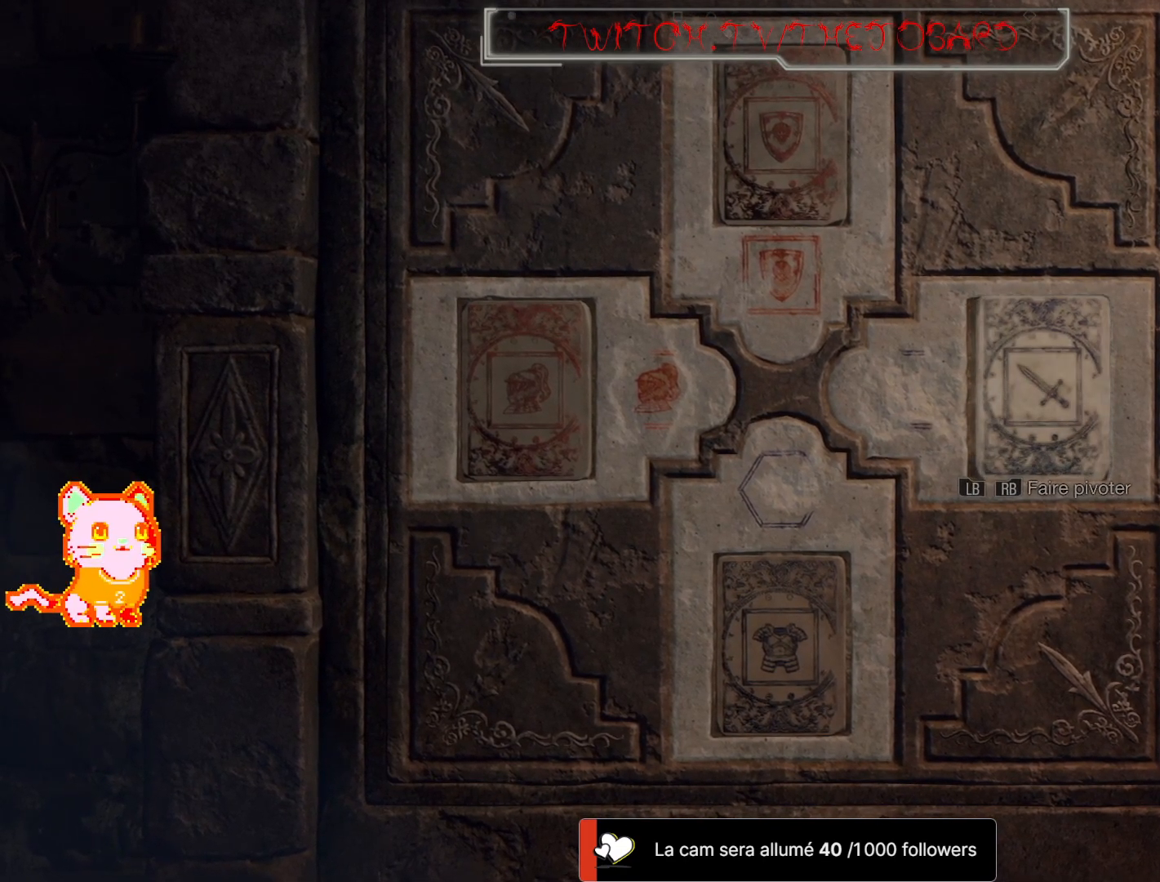
{"buttons": [], "left_stick": "center", "right_stick": "center", "events": [[200, "A", "down"], [317, "A", "up"]]}
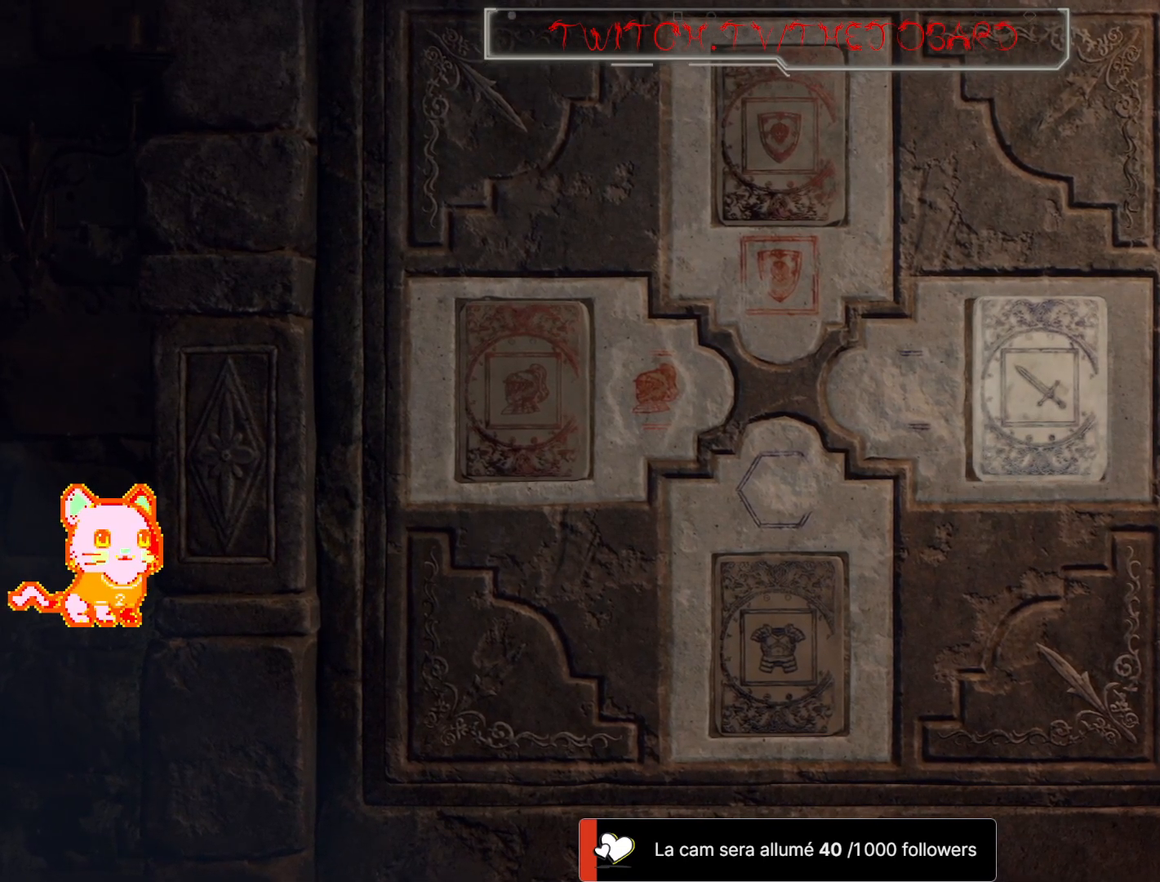
{"buttons": [], "left_stick": "center", "right_stick": "center", "events": []}
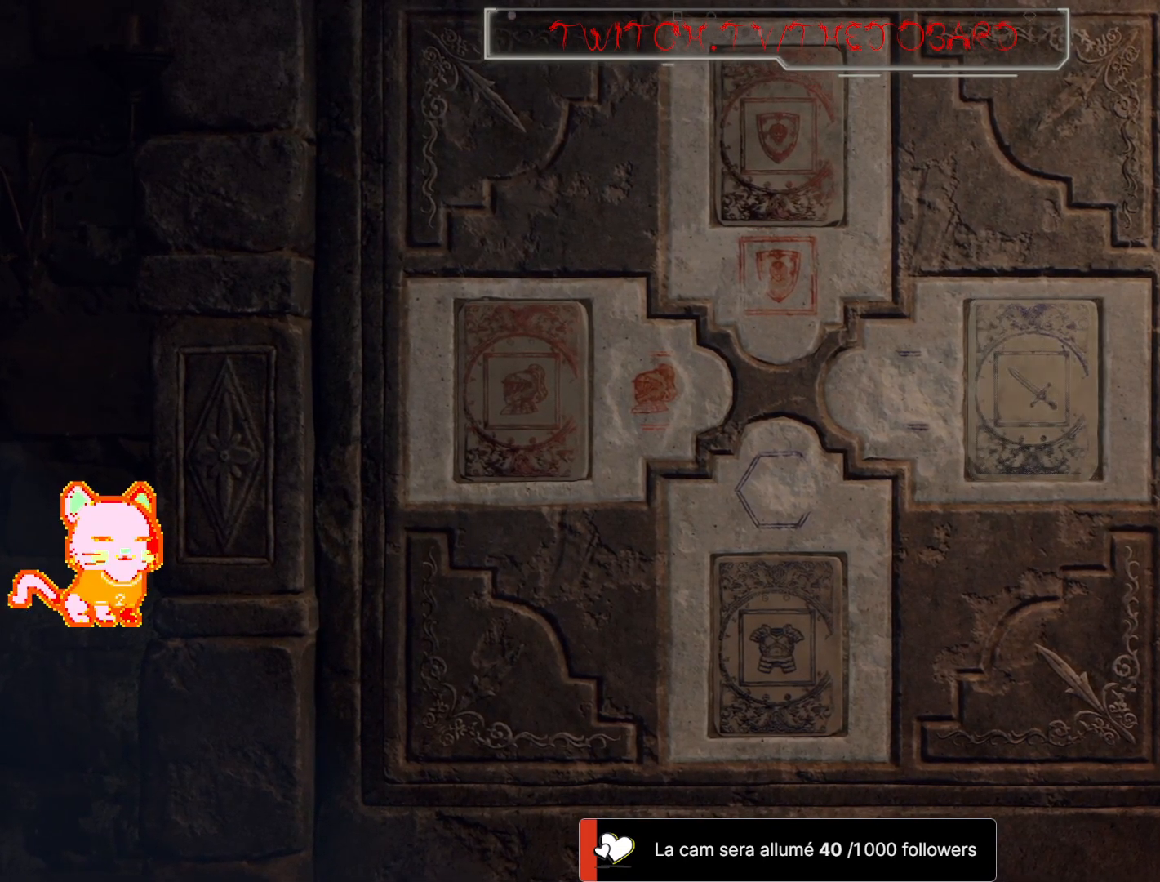
{"buttons": [], "left_stick": "center", "right_stick": "center", "events": [[217, "left_stick", "left"], [367, "left_stick", "center"]]}
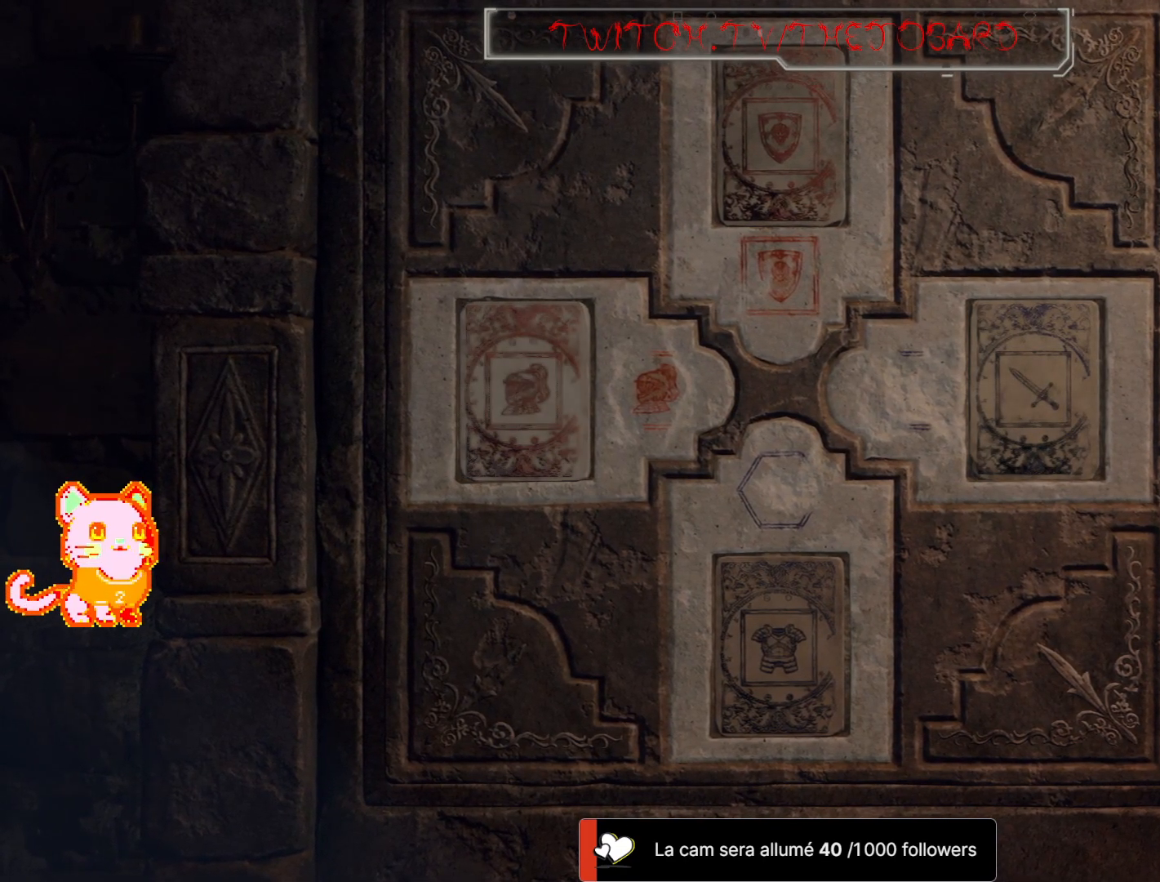
{"buttons": [], "left_stick": "center", "right_stick": "center", "events": []}
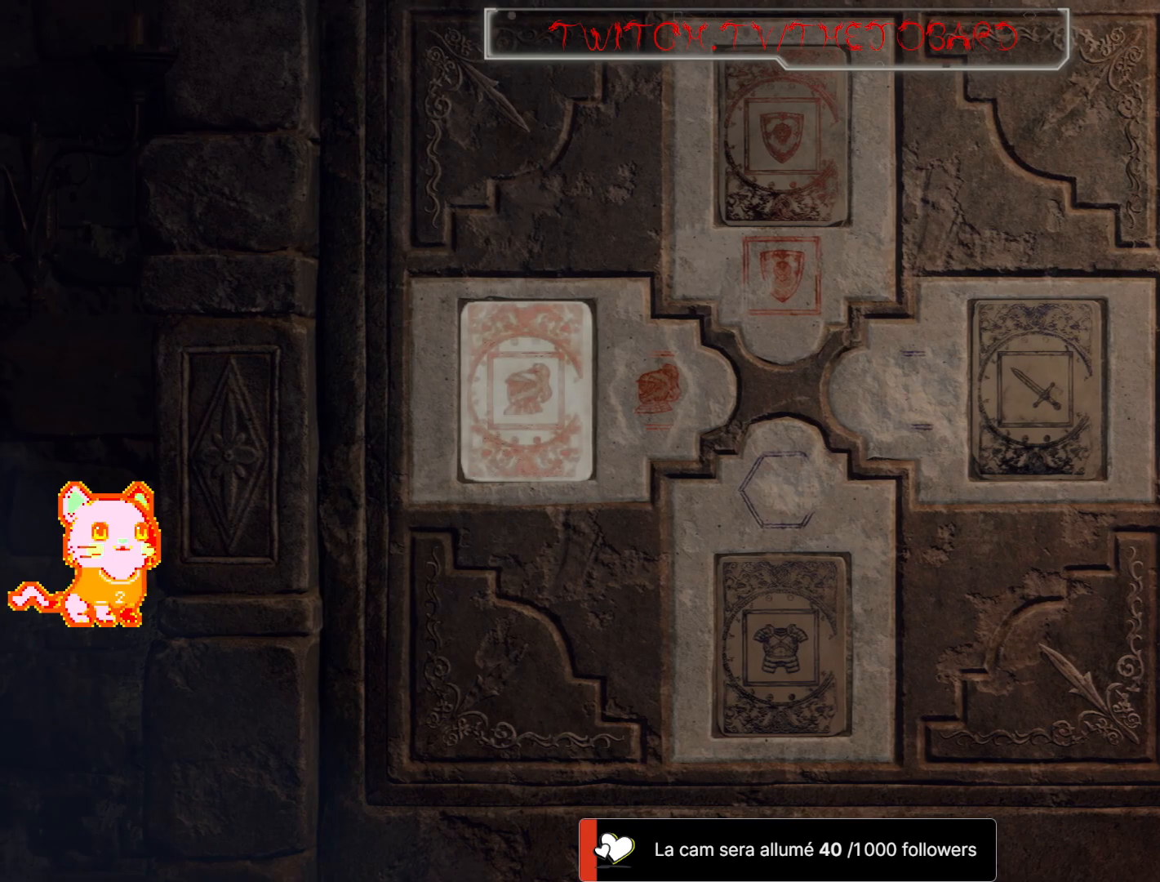
{"buttons": [], "left_stick": "center", "right_stick": "center", "events": []}
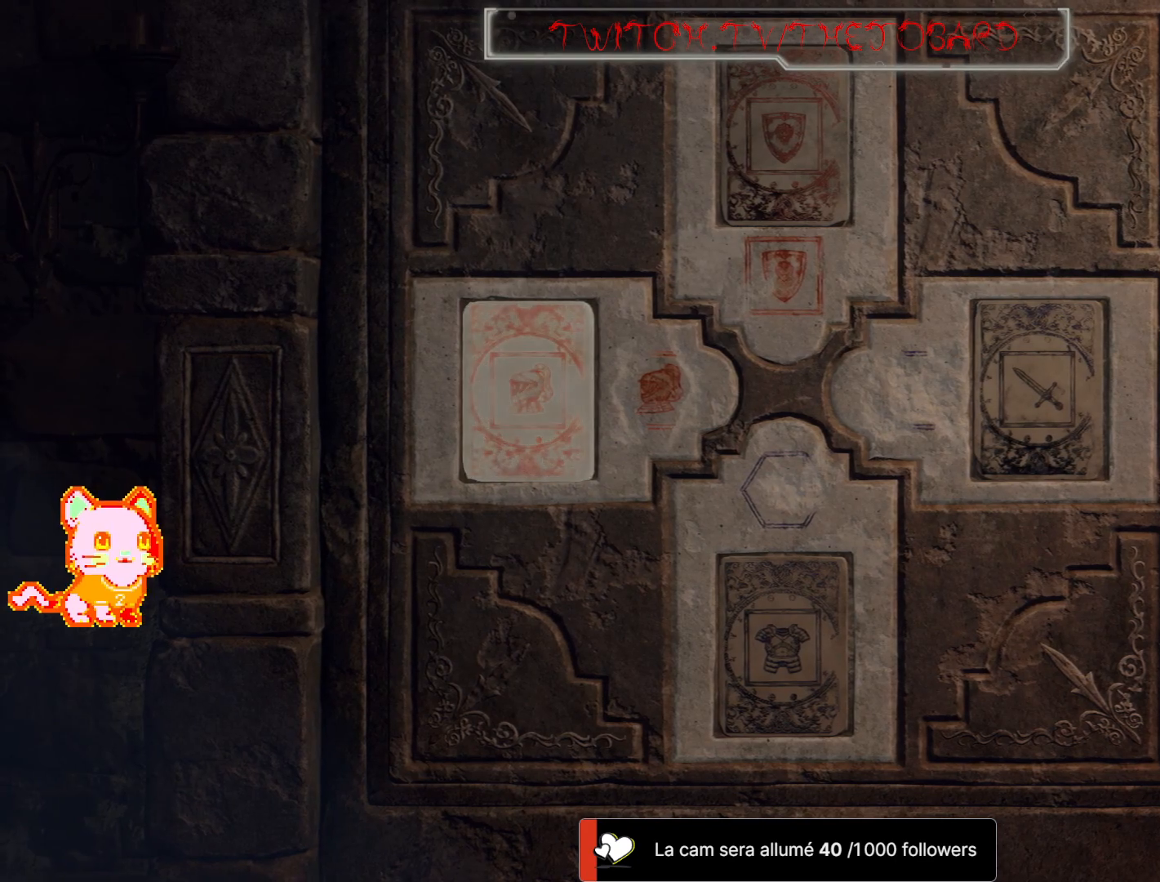
{"buttons": [], "left_stick": "center", "right_stick": "center", "events": []}
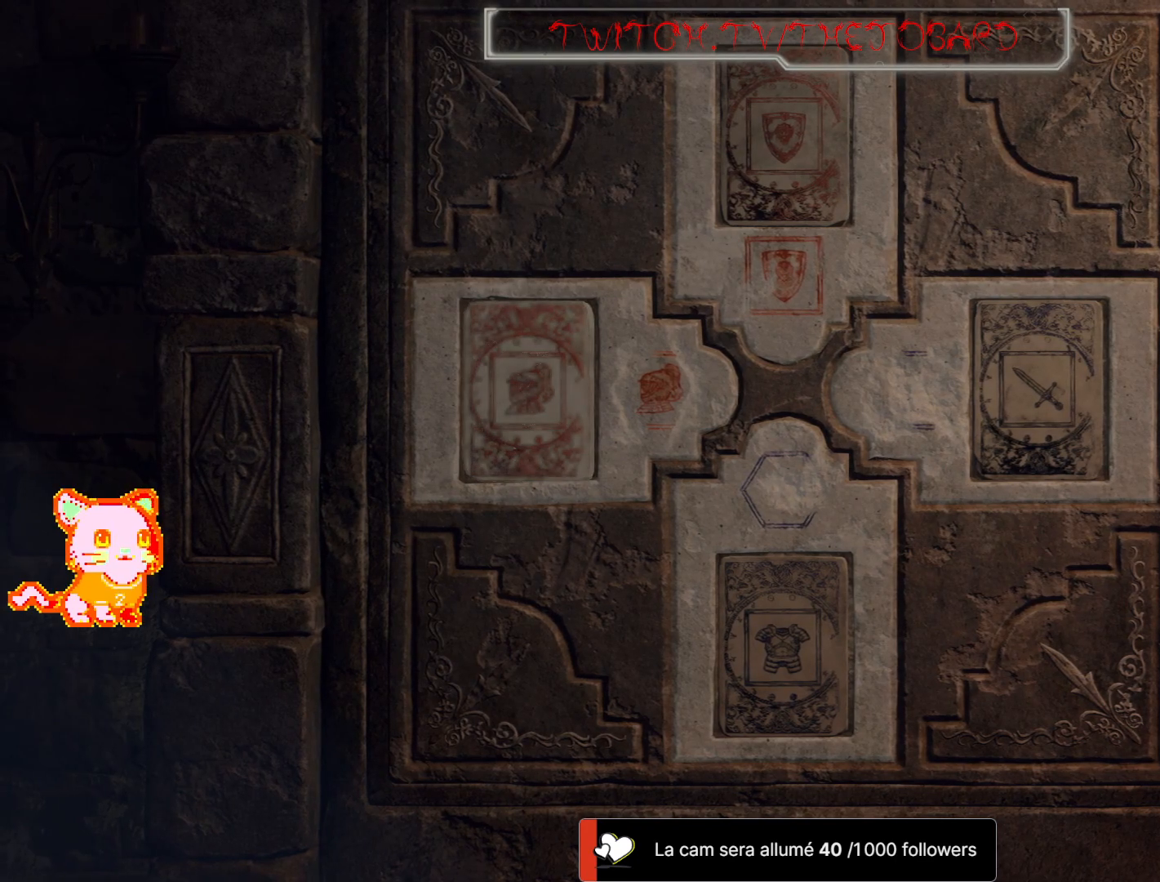
{"buttons": [], "left_stick": "center", "right_stick": "center", "events": [[200, "X", "down"], [367, "X", "up"]]}
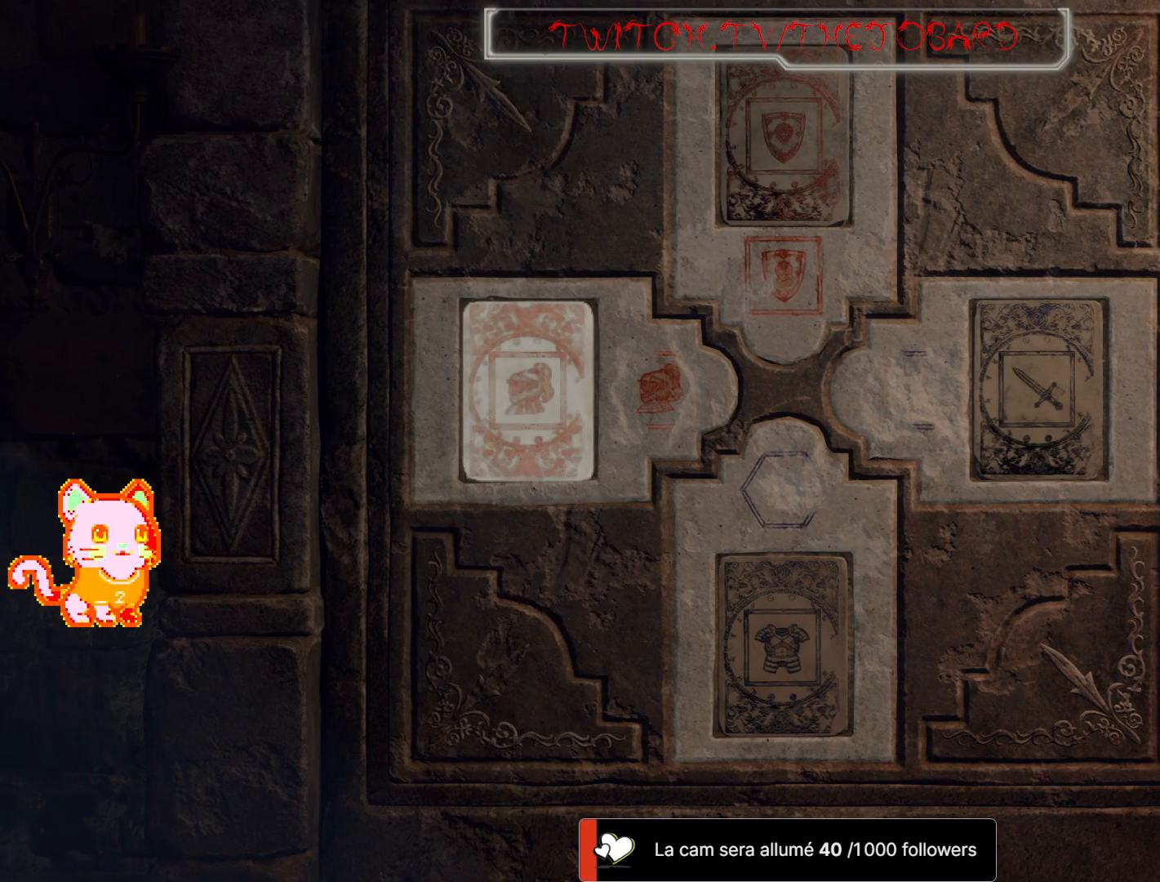
{"buttons": [], "left_stick": "center", "right_stick": "center", "events": []}
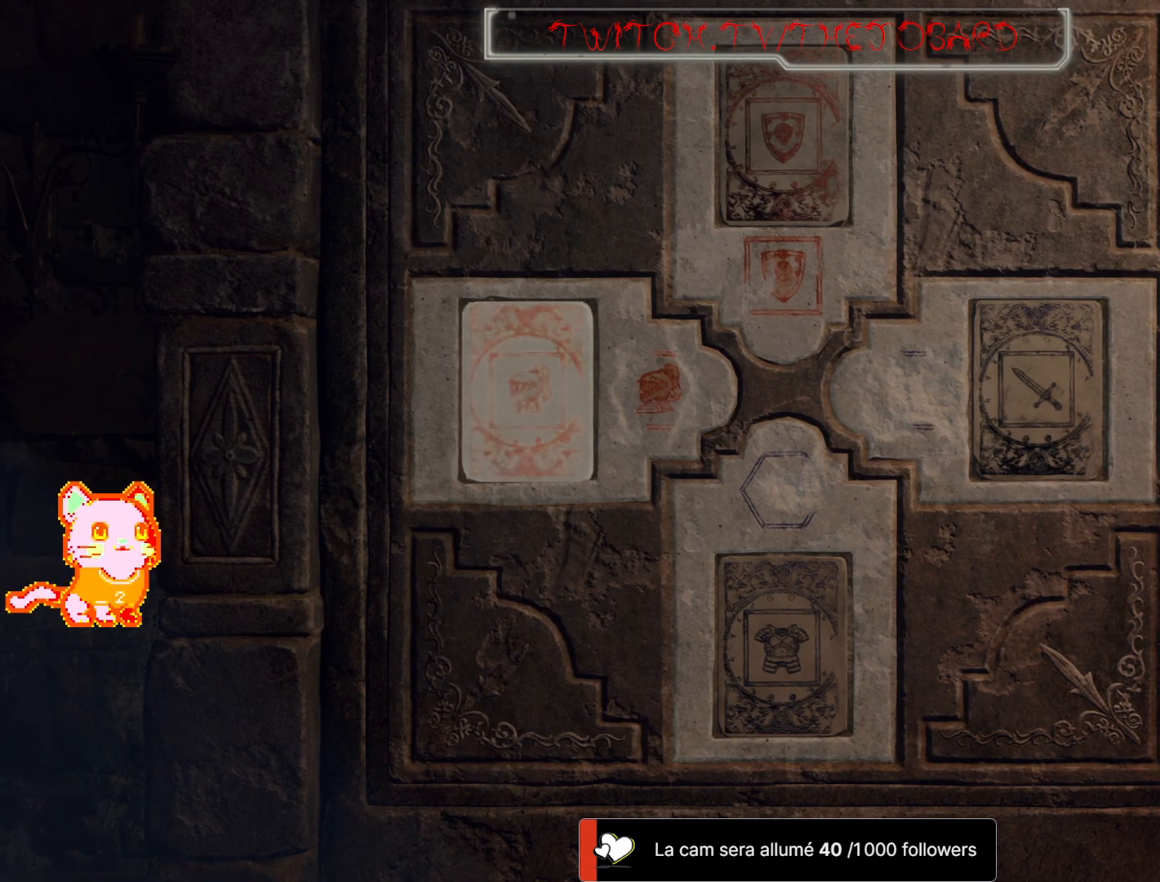
{"buttons": [], "left_stick": "center", "right_stick": "center", "events": []}
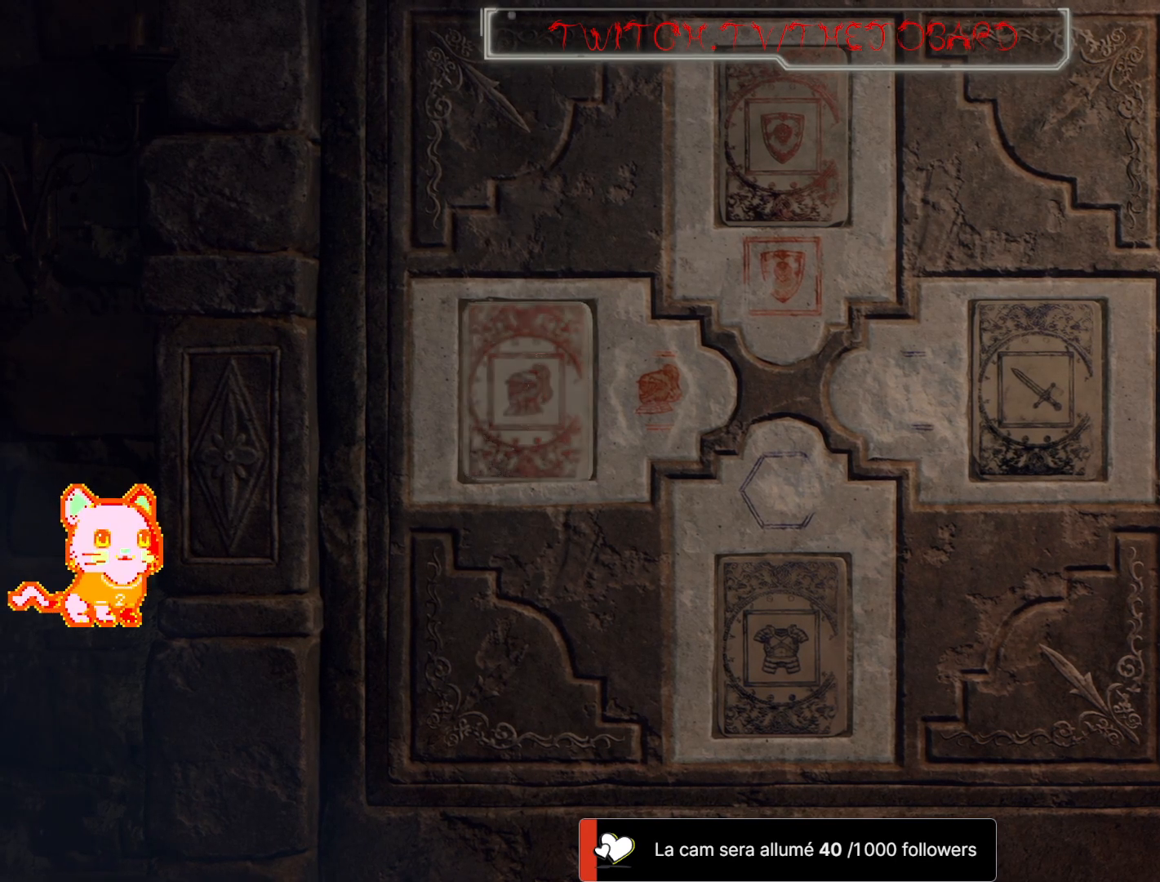
{"buttons": [], "left_stick": "center", "right_stick": "center", "events": []}
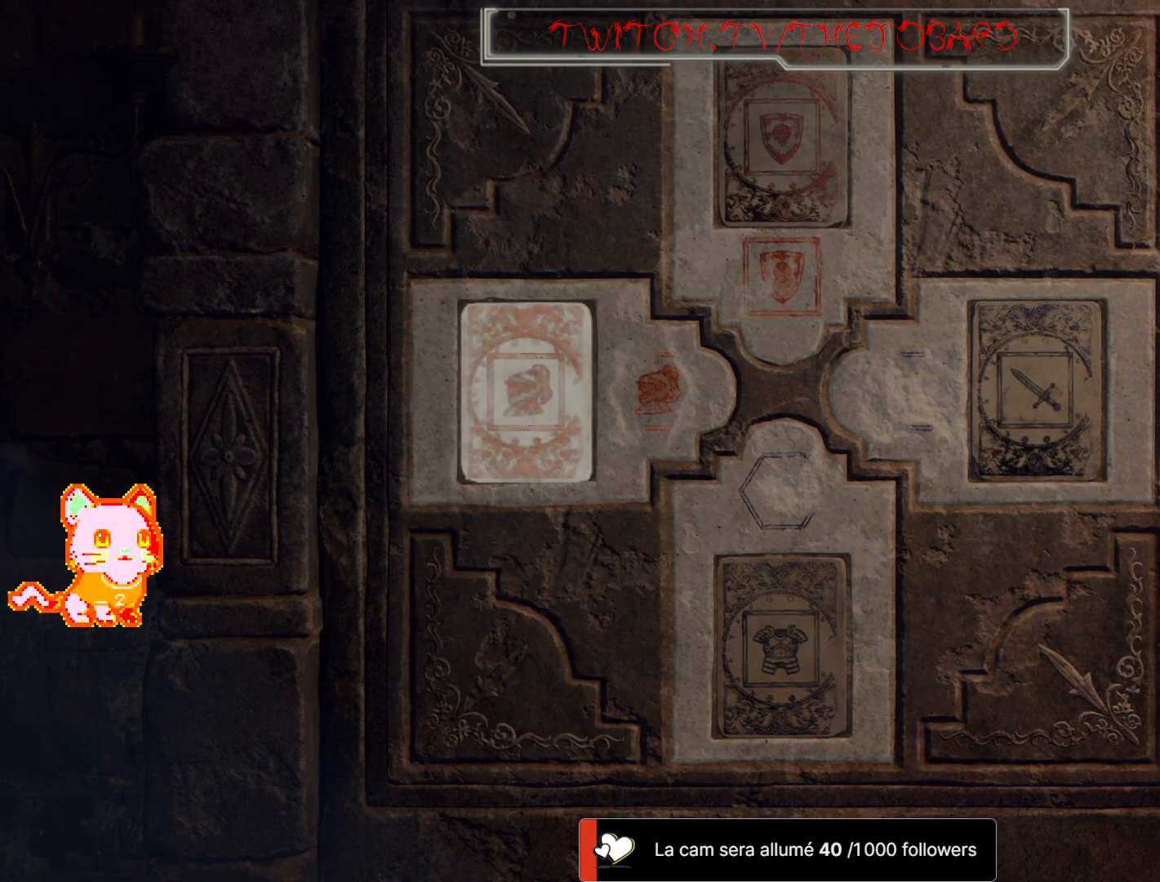
{"buttons": [], "left_stick": "center", "right_stick": "center", "events": [[17, "left_stick", "down"], [233, "left_stick", "center"]]}